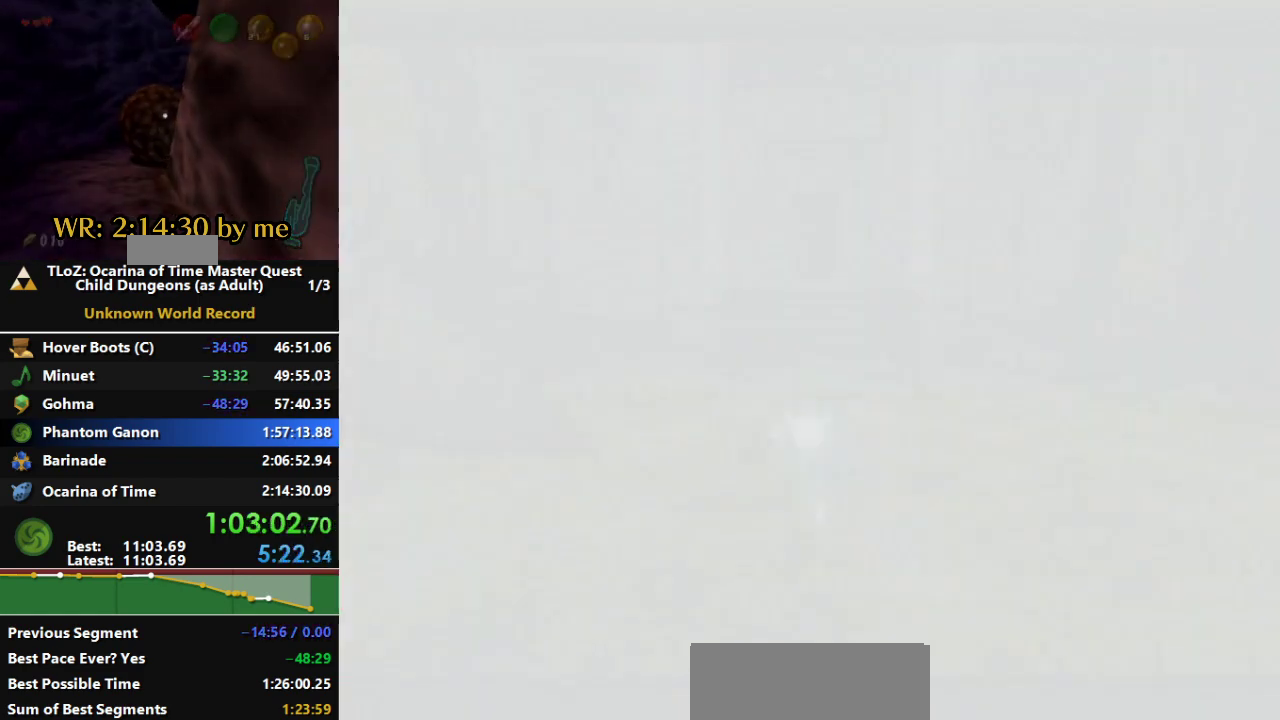
Gameplay with a controller (Nintendo layout); each line is a JSON object with the inputs held at the frame after it. "events" lists button and stick changes between this image and that frame as [ms after this image, input, new state], when the widget could be followed in between. Not read: L3 R3 START Y Z.
{"buttons": [], "left_stick": "center", "right_stick": "center", "events": []}
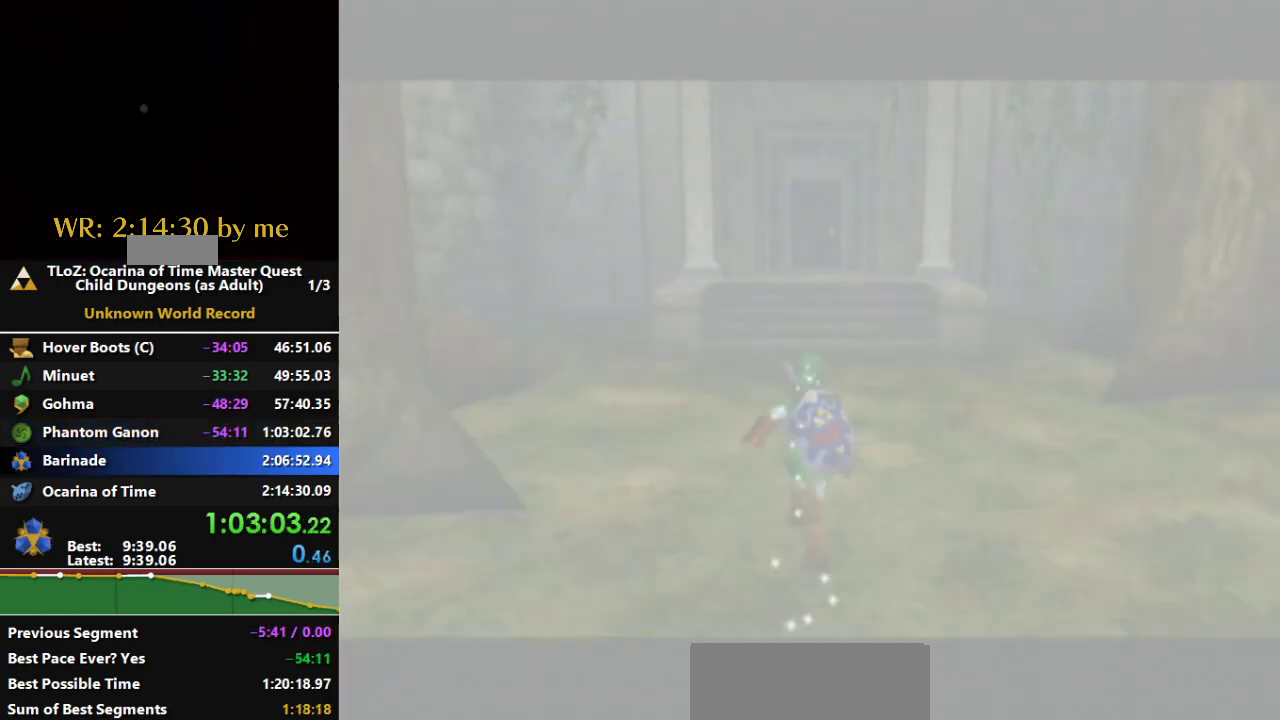
{"buttons": [], "left_stick": "center", "right_stick": "center", "events": []}
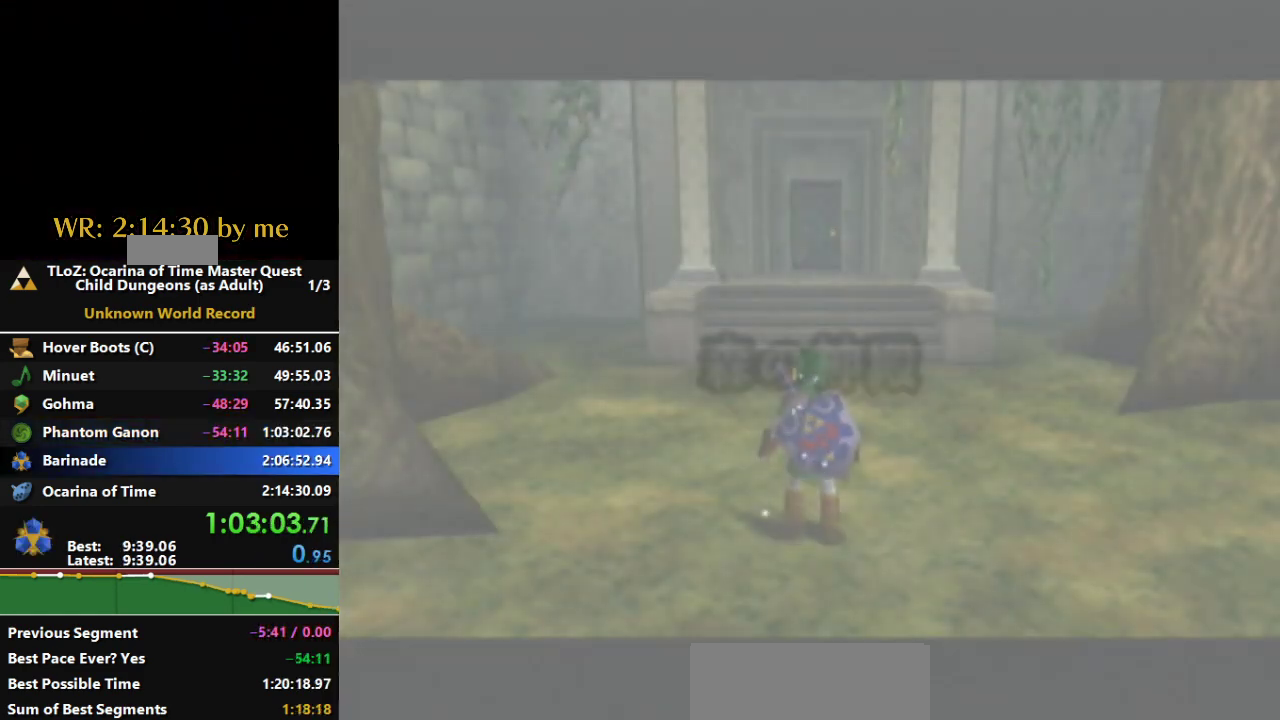
{"buttons": [], "left_stick": "center", "right_stick": "center", "events": []}
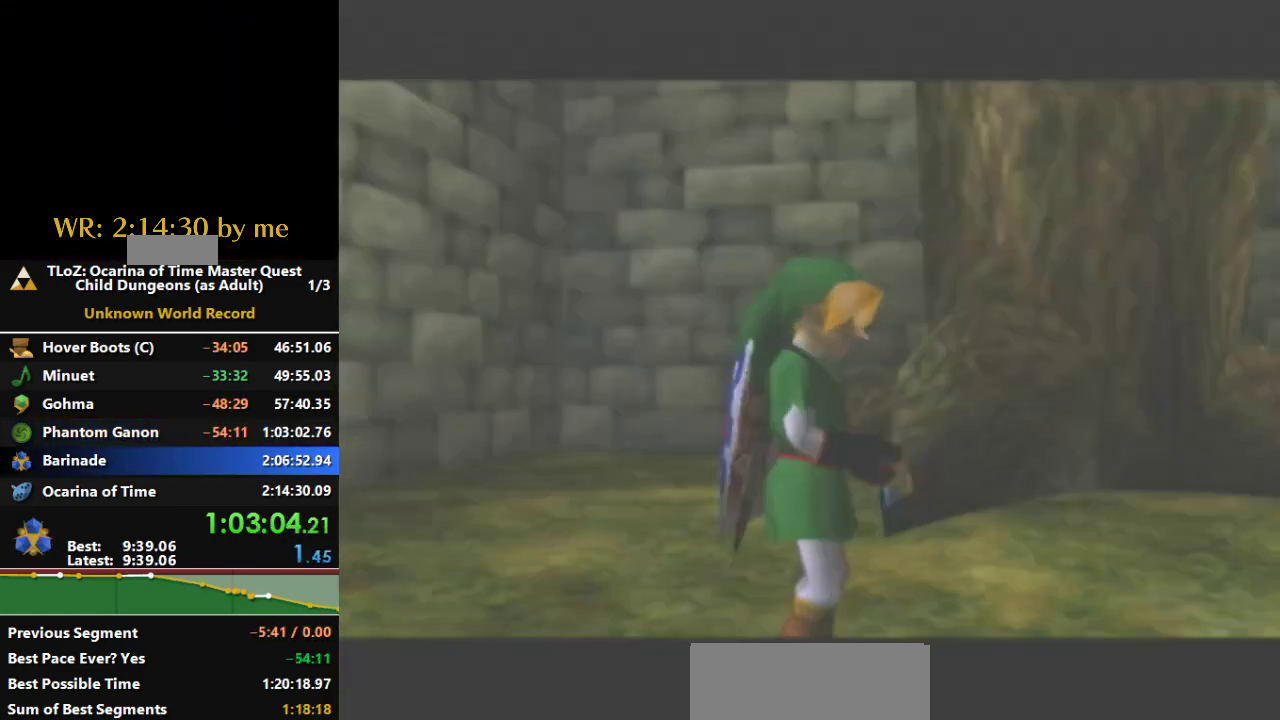
{"buttons": [], "left_stick": "up", "right_stick": "center", "events": [[67, "left_stick", "up"], [200, "left_stick", "center"], [267, "left_stick", "up"]]}
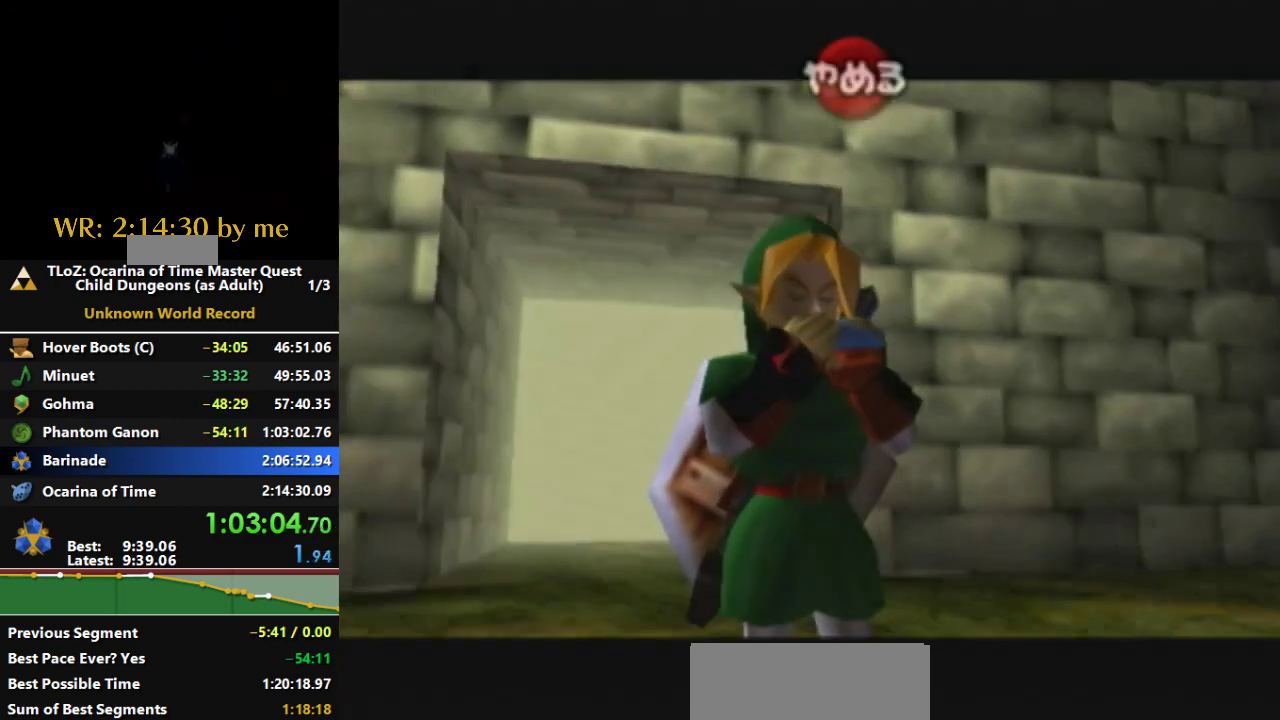
{"buttons": ["A"], "left_stick": "up", "right_stick": "center", "events": [[333, "A", "down"]]}
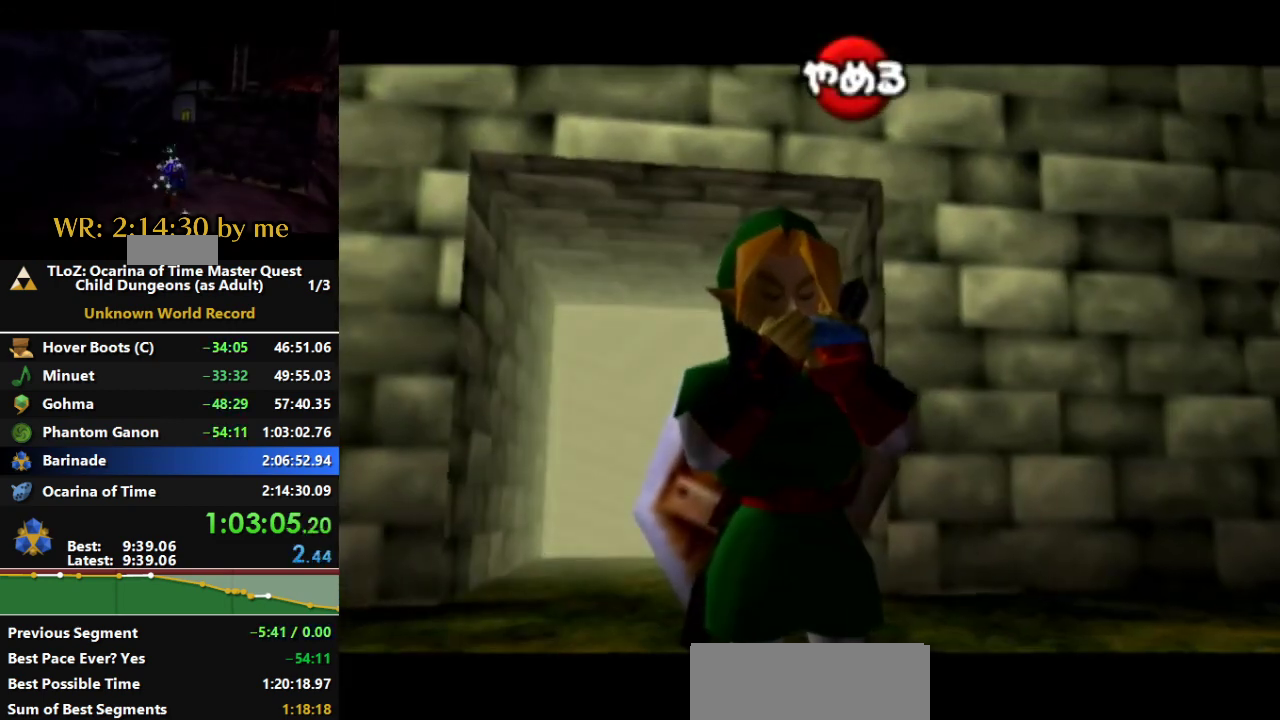
{"buttons": [], "left_stick": "up", "right_stick": "center", "events": [[367, "left_stick", "center"], [467, "left_stick", "up"], [500, "A", "up"]]}
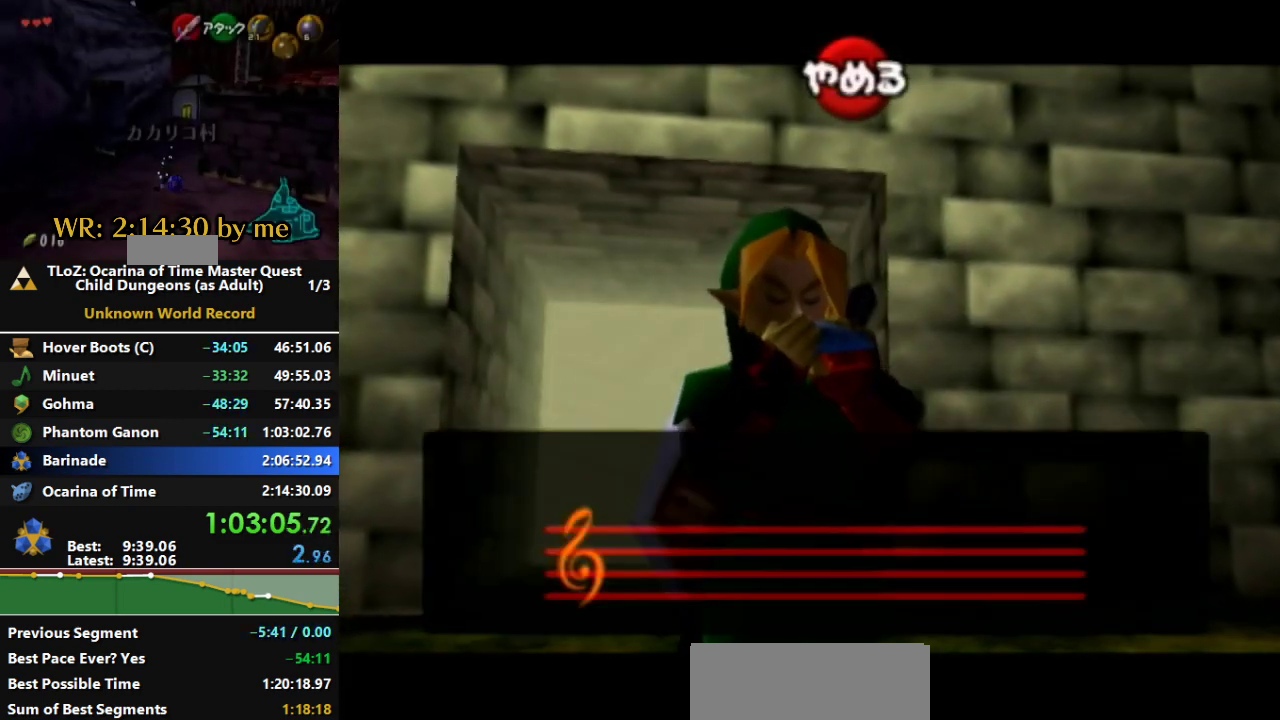
{"buttons": ["A"], "left_stick": "up", "right_stick": "center", "events": [[133, "A", "down"]]}
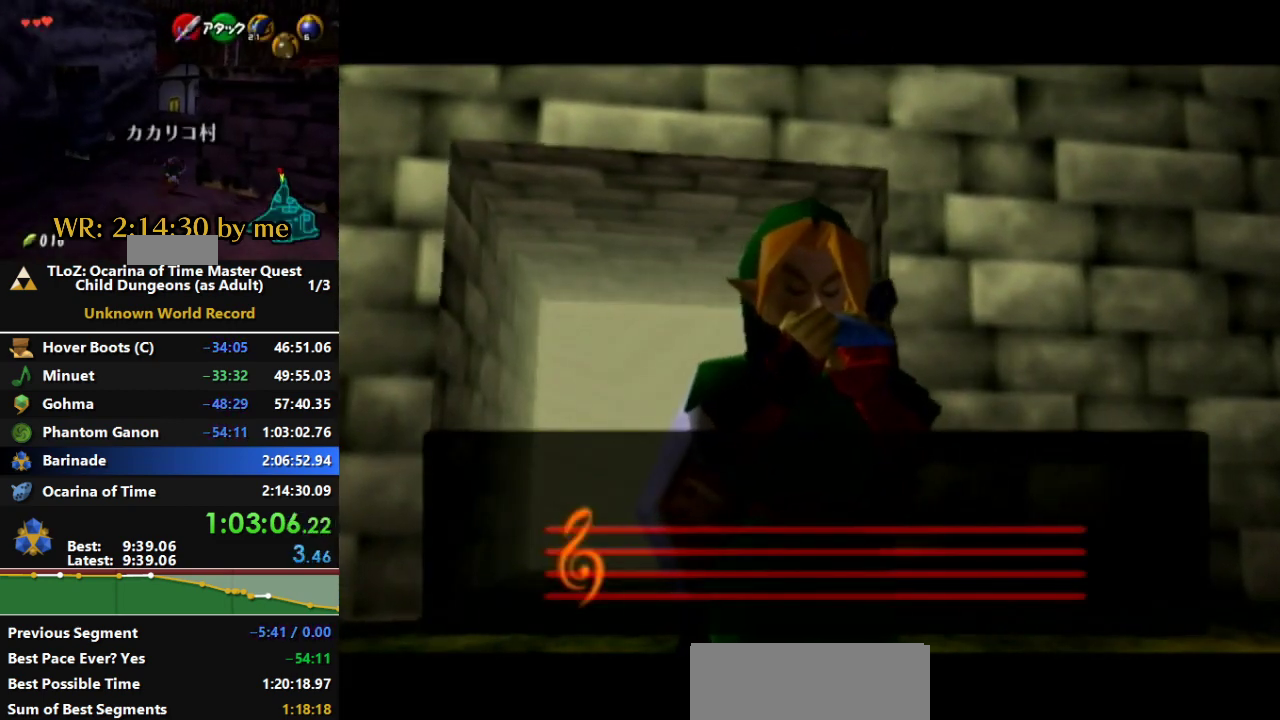
{"buttons": [], "left_stick": "up", "right_stick": "center", "events": [[333, "A", "up"]]}